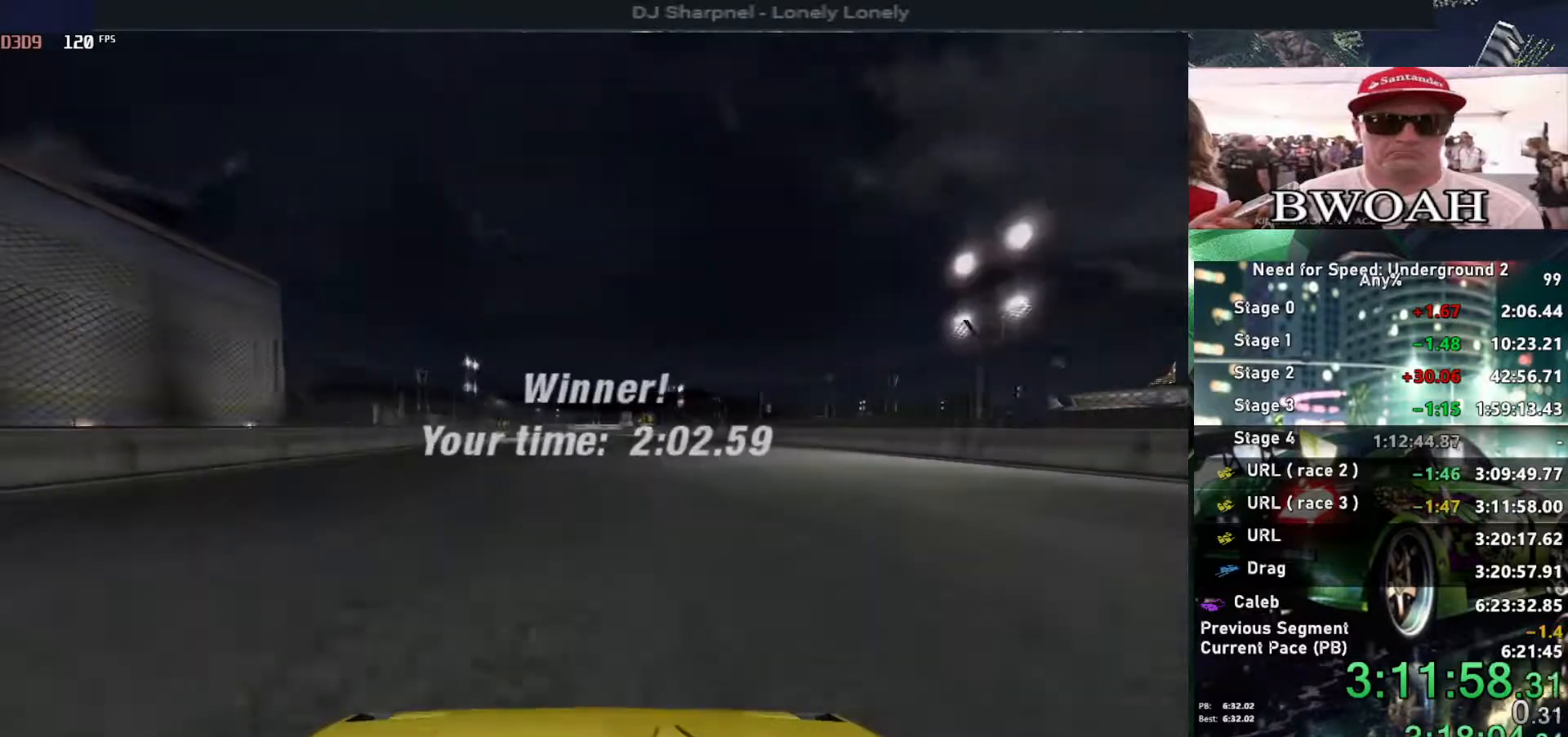
Gameplay with keyboard; each line is a JSON object with the keys held at the frame after it. "events" lists presses ("down") and releases ("up") of "alt", "ctrl", "down", "escape", "left", "r", "return", "right", "shift", "space", "super", "t", "tab", "u" and "up" between this image and that frame as [ms after this image, input, new state], when the widget could be followed in between. No other keys are recorded. Mouse input is not recorded.
{"keys": [], "events": [[34, "up", "up"]]}
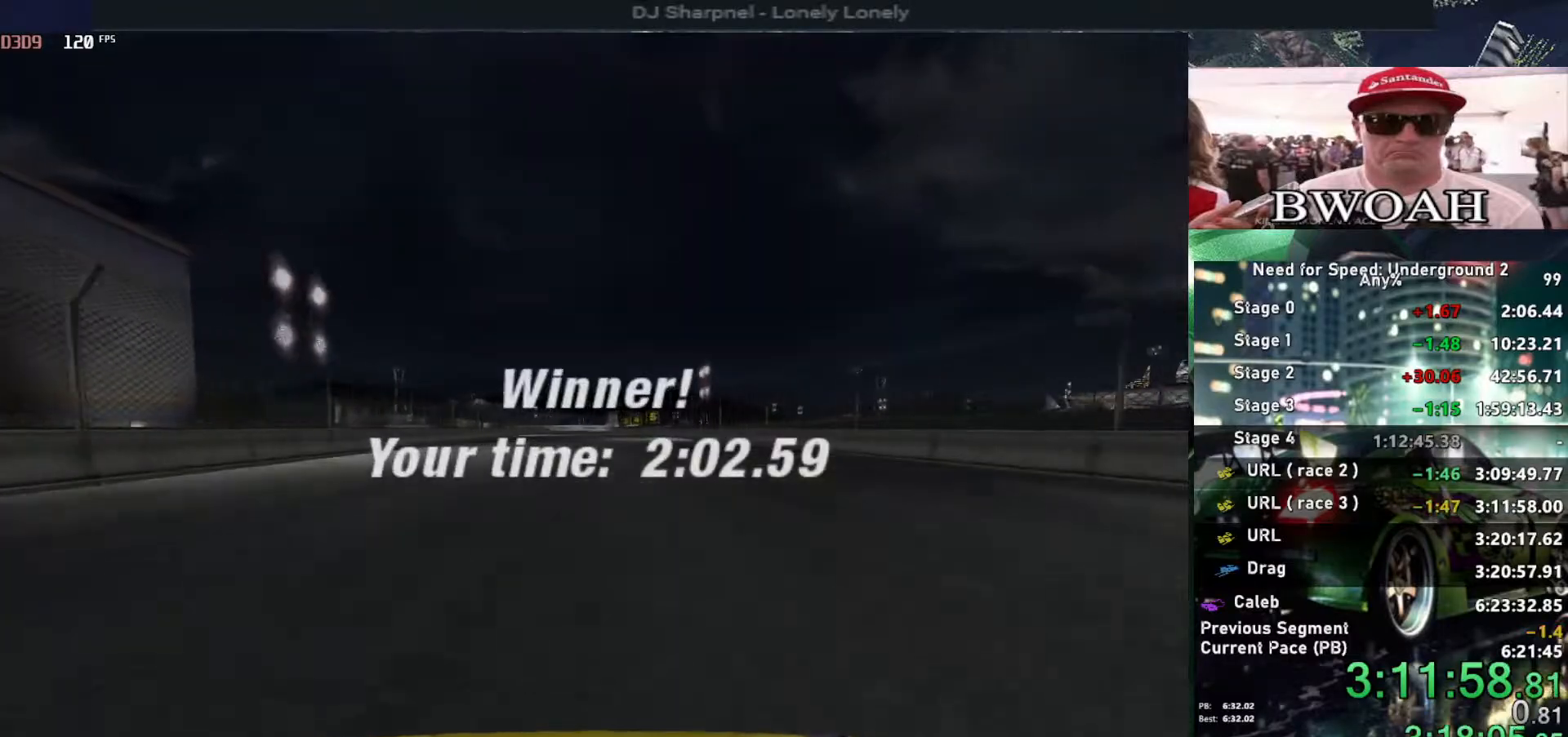
{"keys": [], "events": []}
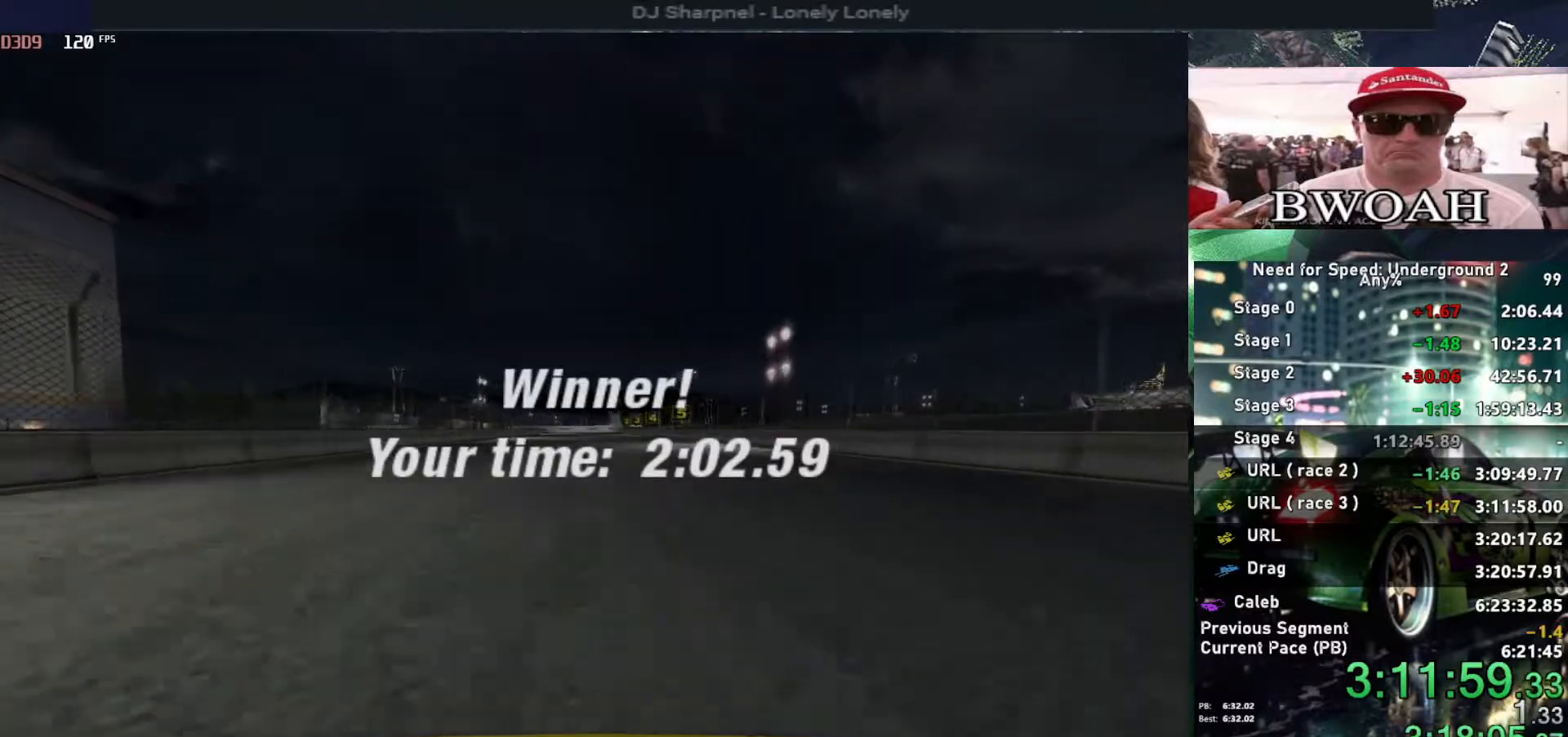
{"keys": [], "events": [[350, "return", "down"], [484, "return", "up"]]}
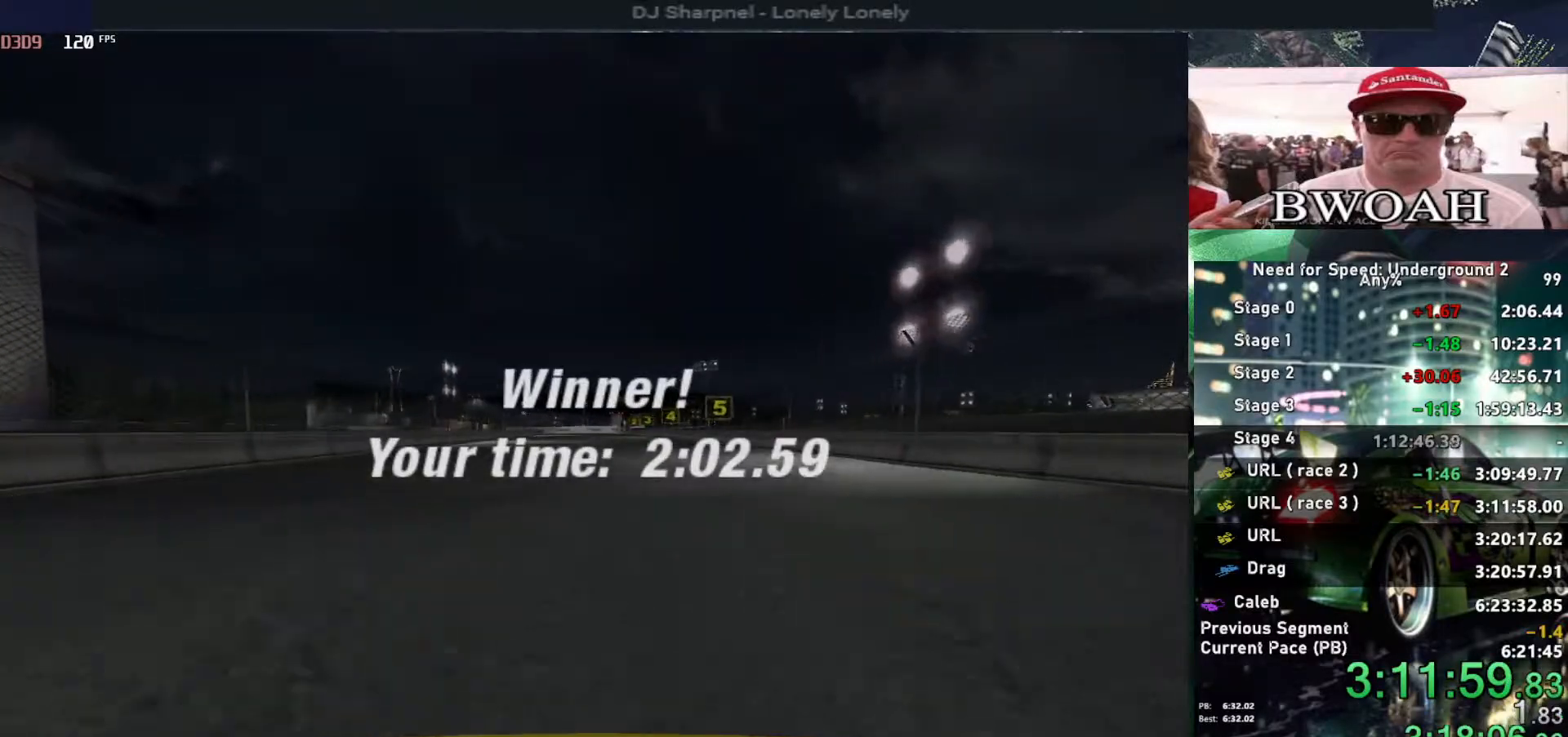
{"keys": [], "events": [[34, "return", "down"], [184, "return", "up"], [217, "return", "down"], [317, "return", "up"], [367, "return", "down"], [500, "return", "up"]]}
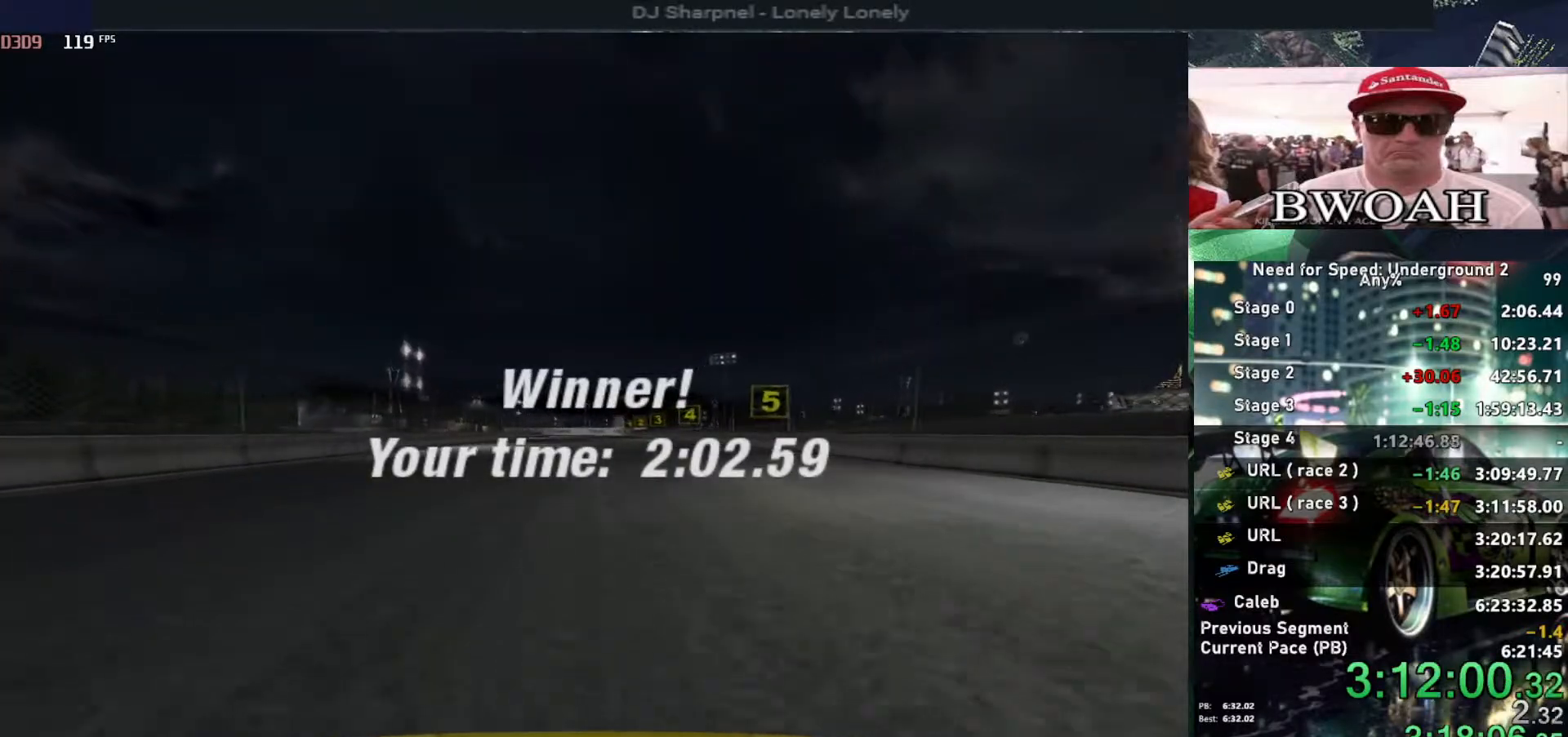
{"keys": [], "events": [[50, "return", "down"], [150, "return", "up"], [200, "return", "down"], [300, "return", "up"], [384, "return", "down"], [467, "return", "up"]]}
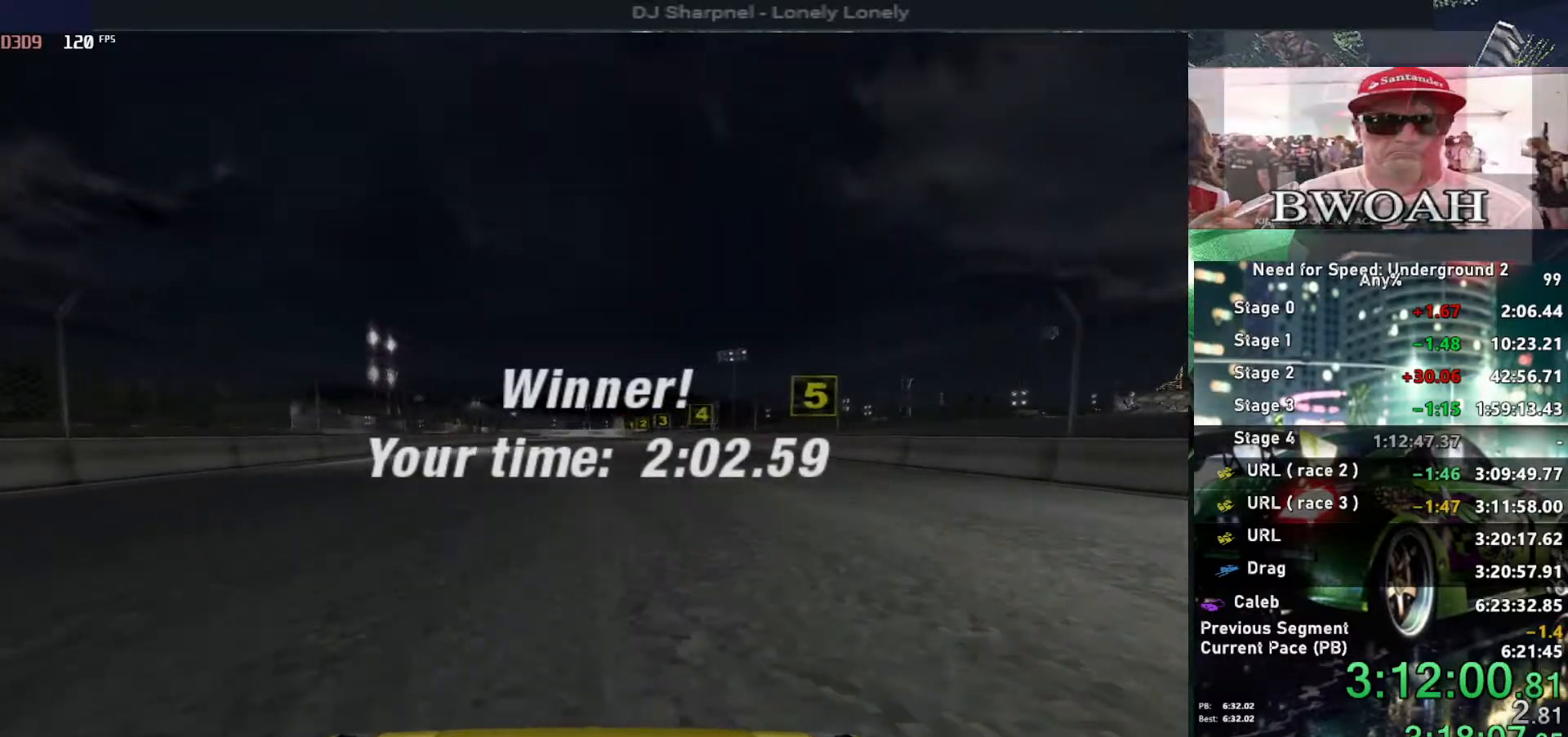
{"keys": ["return"], "events": [[17, "return", "down"], [117, "return", "up"], [217, "return", "down"], [300, "return", "up"], [350, "return", "down"], [450, "return", "up"], [500, "return", "down"]]}
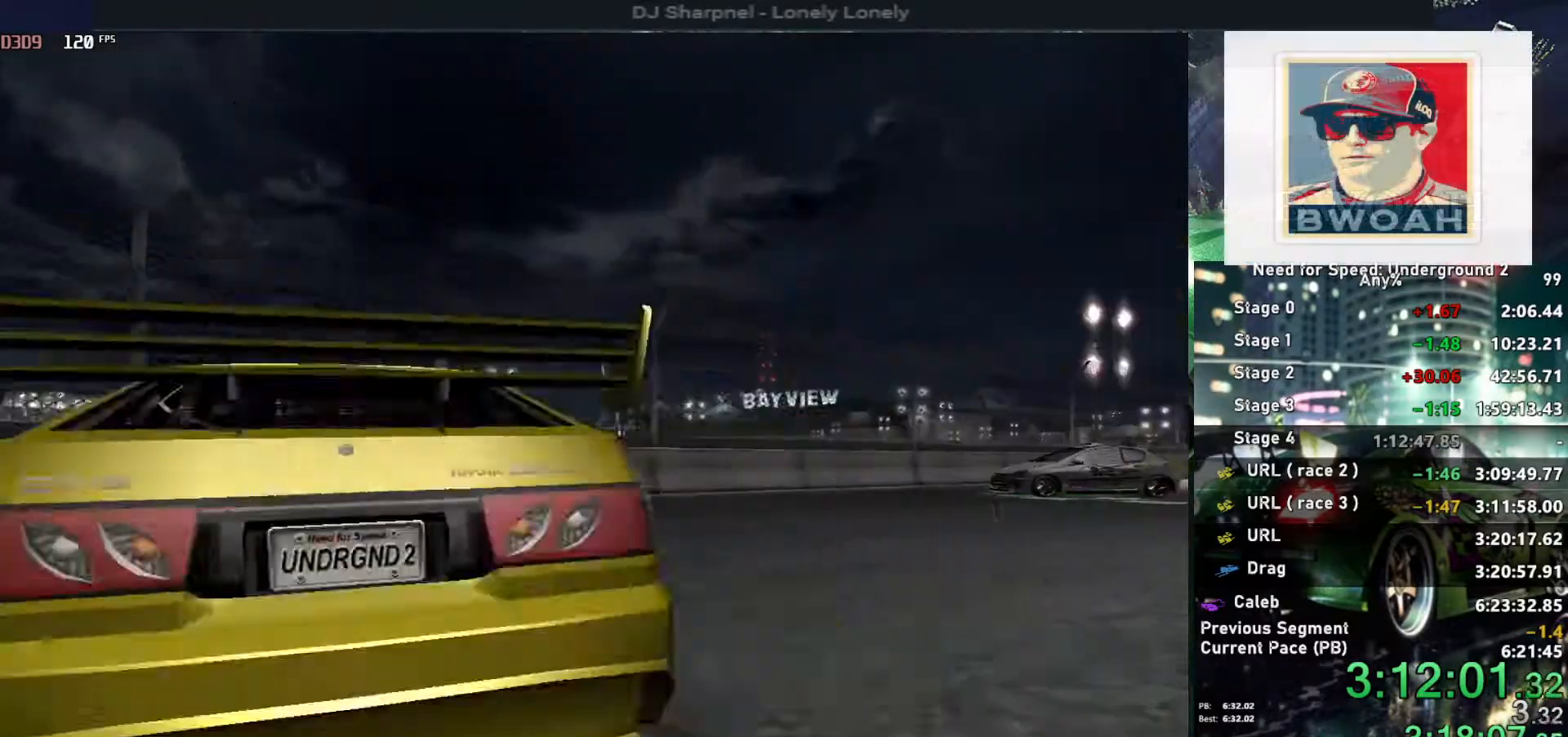
{"keys": ["return"], "events": [[267, "return", "up"], [317, "return", "down"]]}
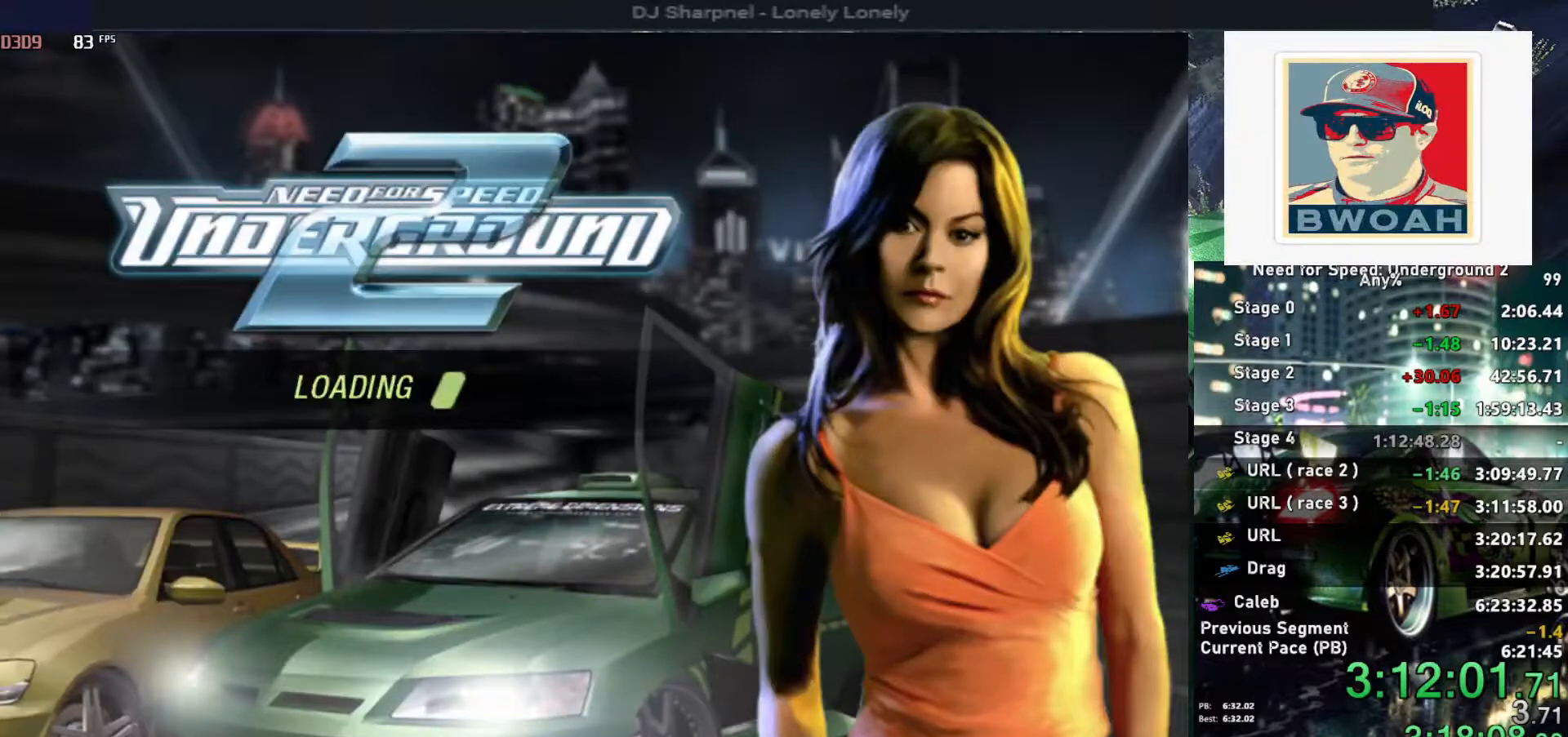
{"keys": [], "events": [[50, "return", "up"]]}
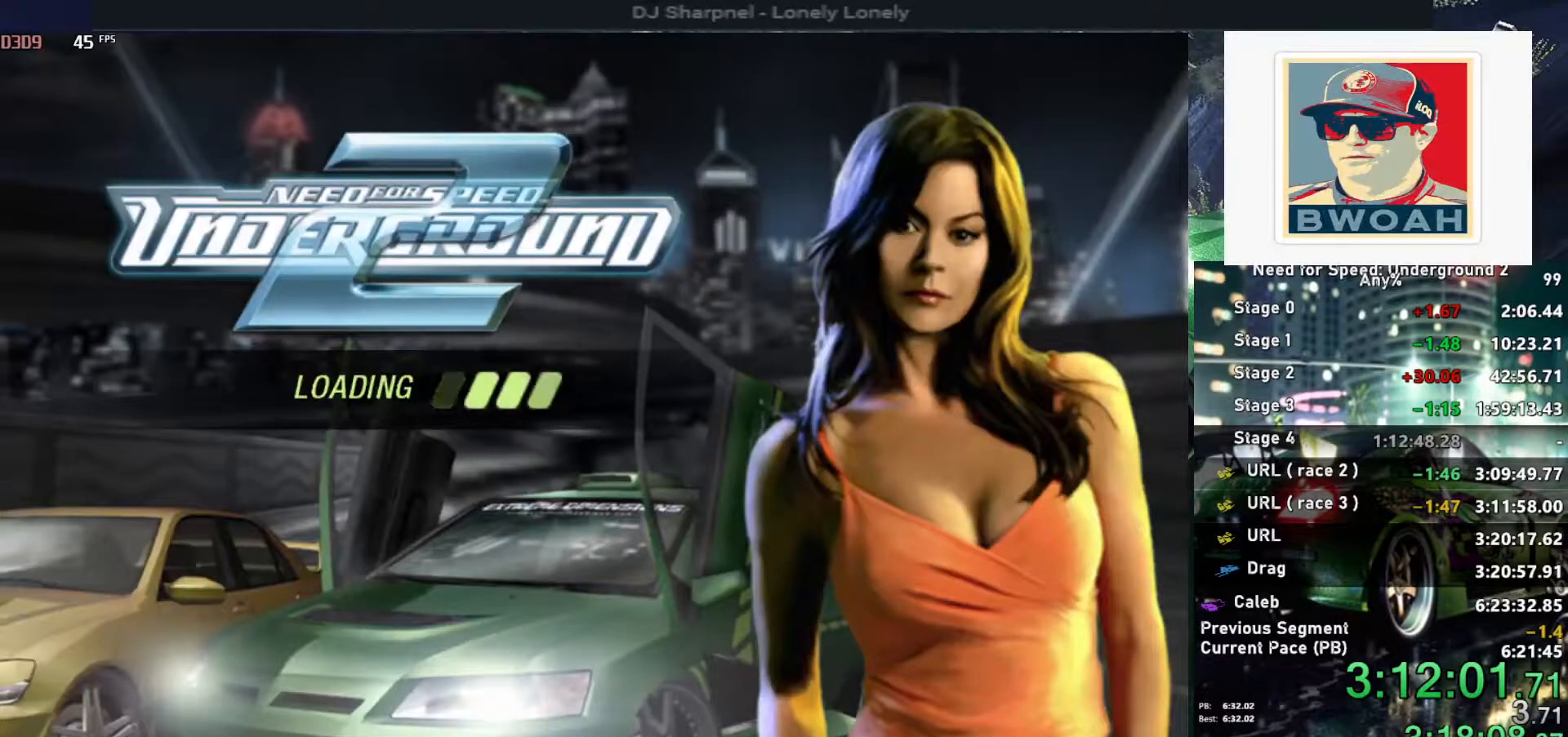
{"keys": [], "events": []}
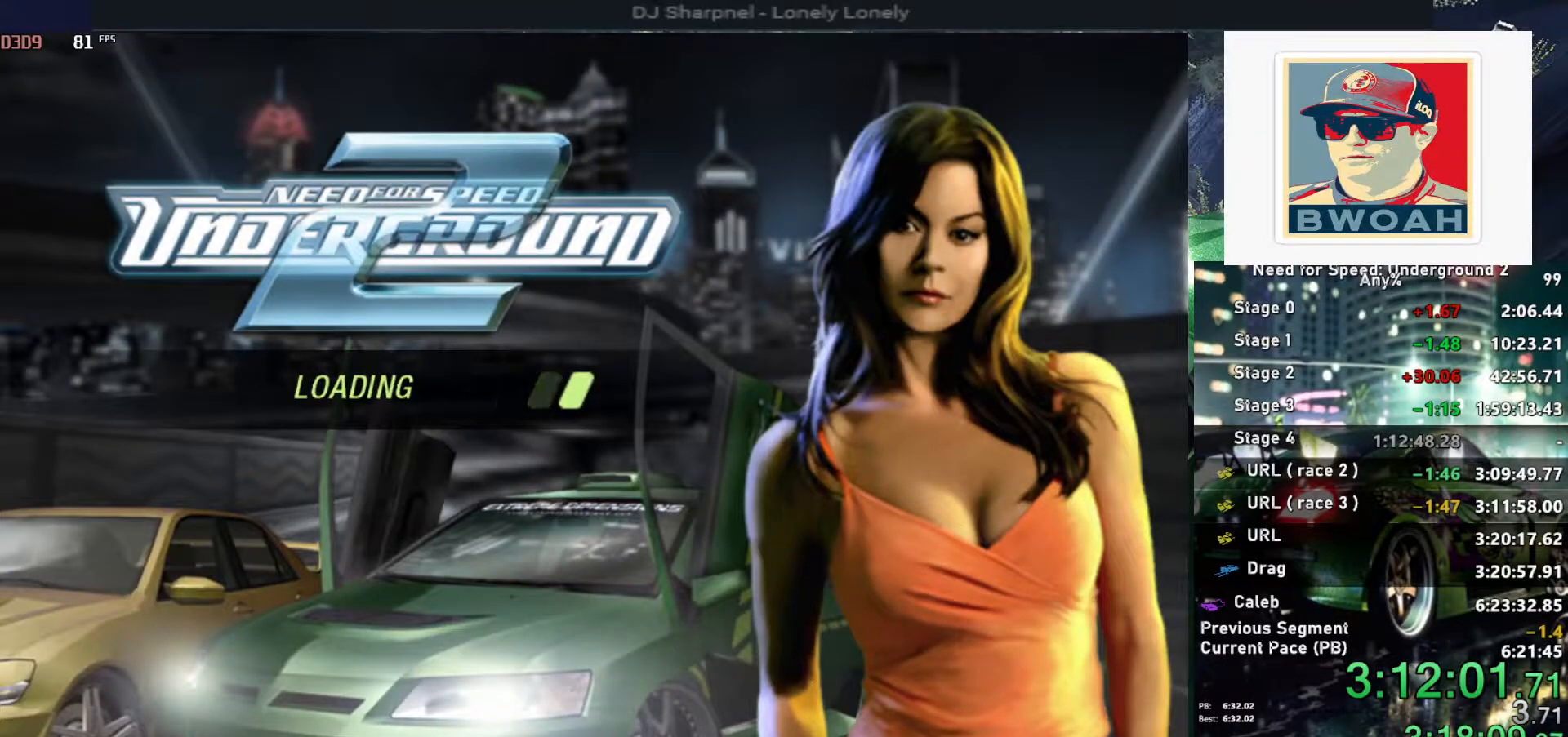
{"keys": [], "events": []}
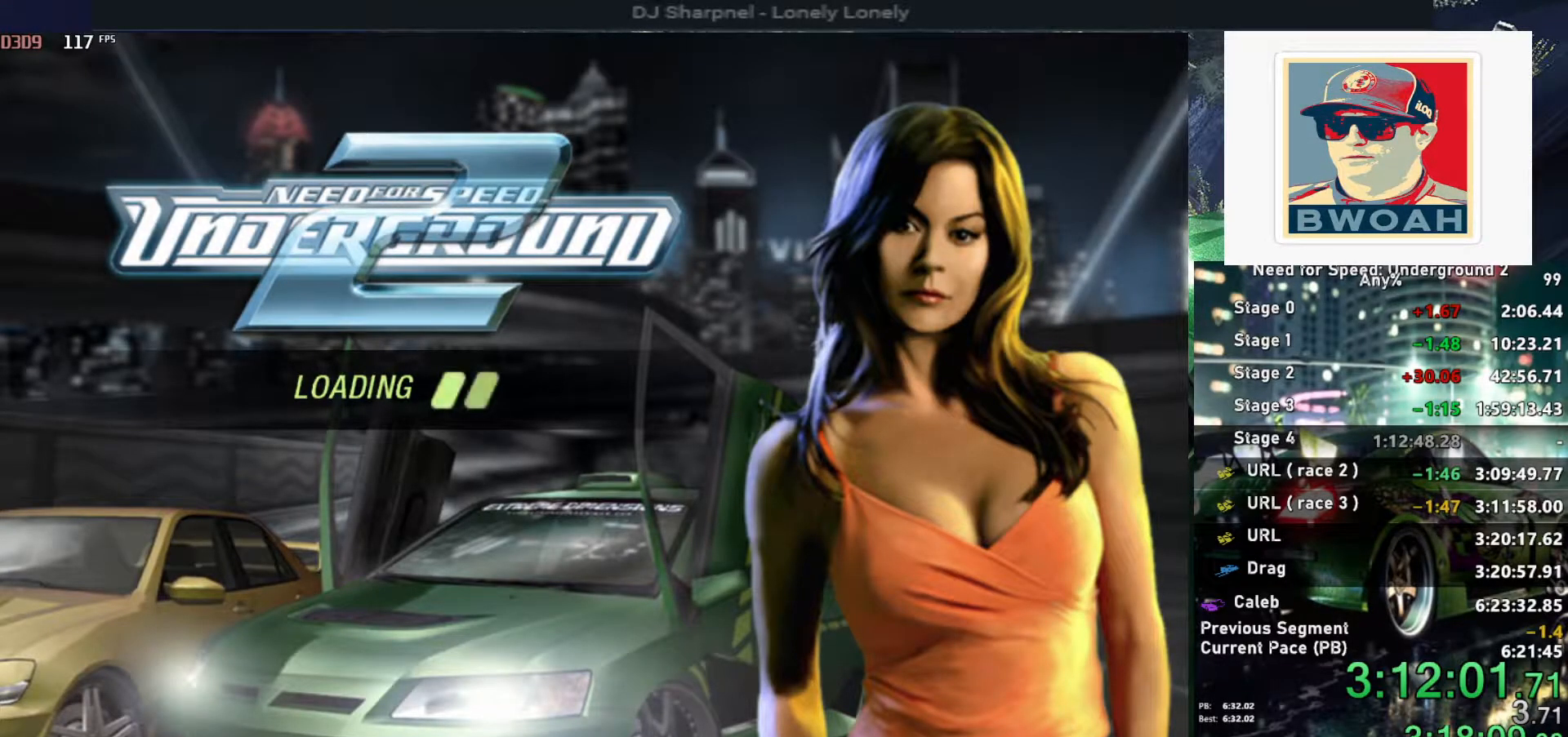
{"keys": [], "events": []}
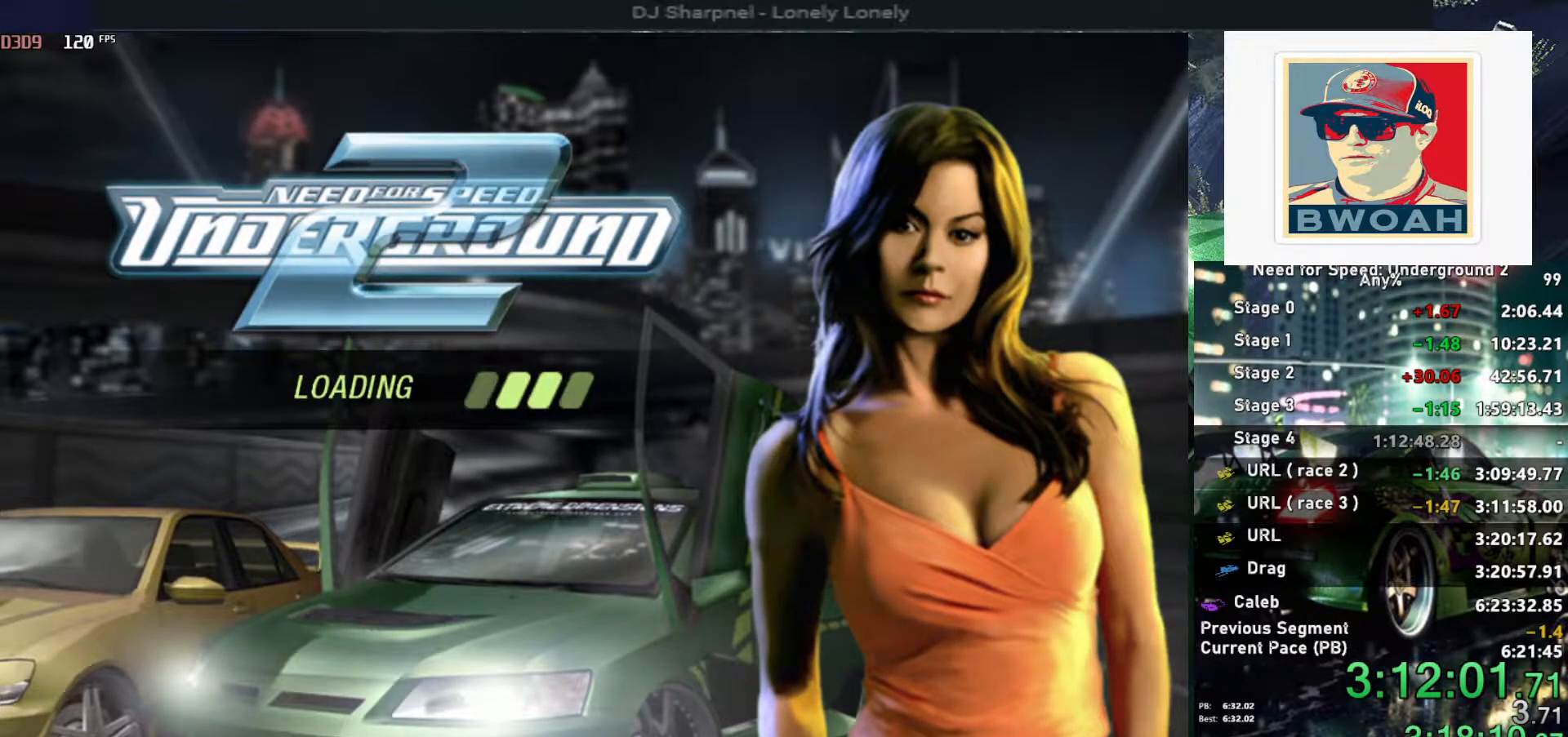
{"keys": ["left", "up"], "events": [[300, "alt", "down"], [300, "up", "down"], [350, "left", "down"], [450, "alt", "up"]]}
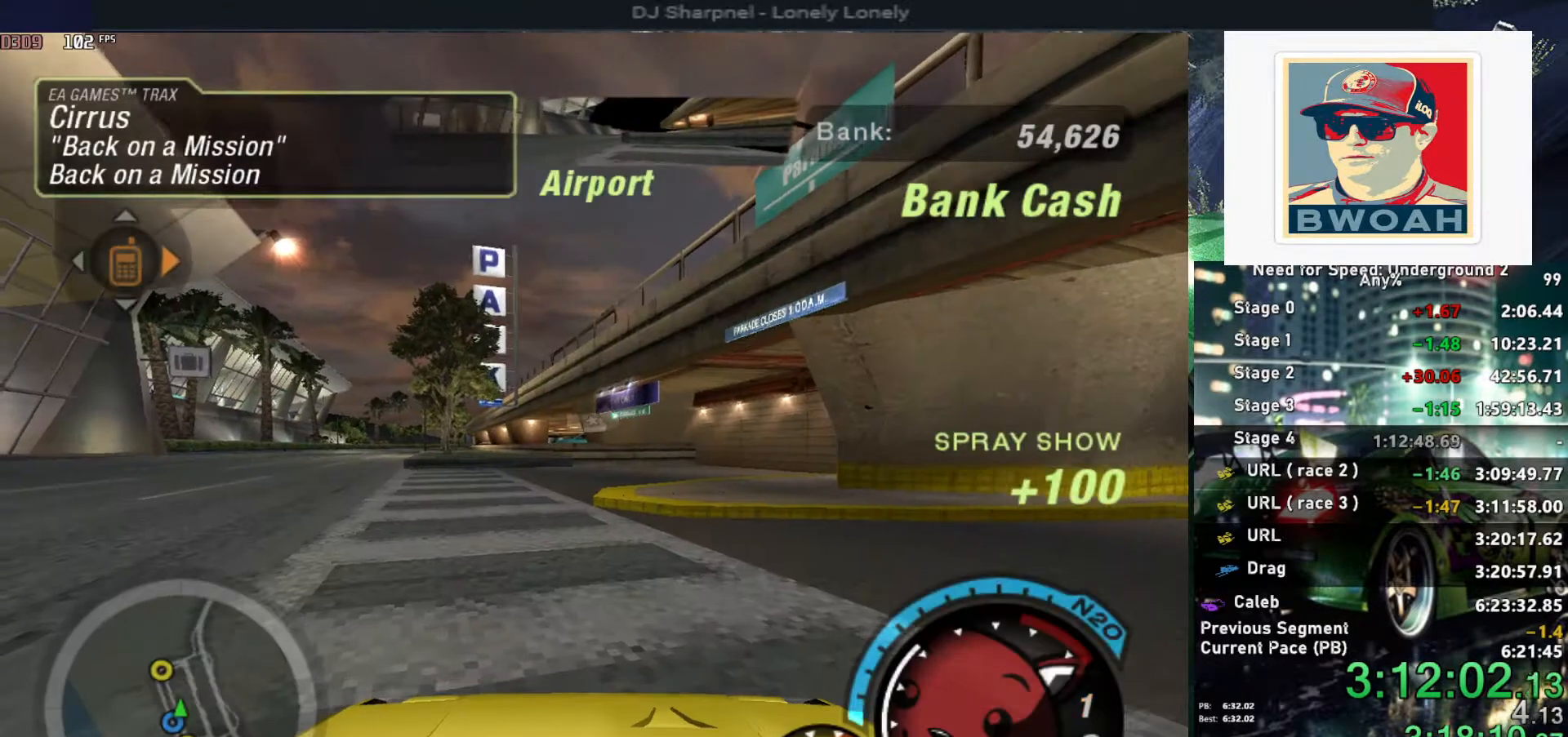
{"keys": ["alt", "left", "up"], "events": [[367, "left", "up"], [417, "alt", "down"], [450, "left", "down"]]}
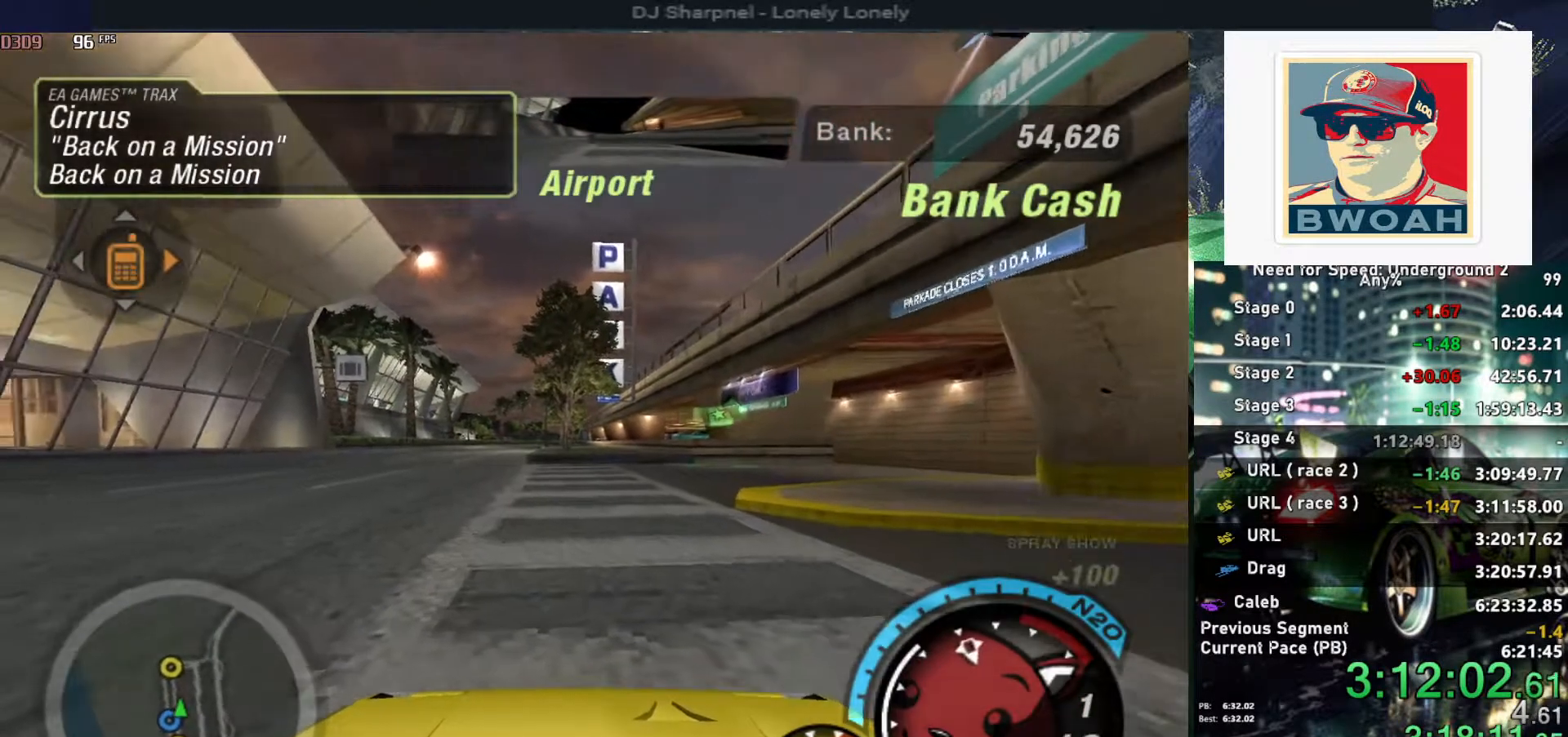
{"keys": ["alt", "up"], "events": [[100, "left", "up"], [234, "alt", "up"], [334, "alt", "down"]]}
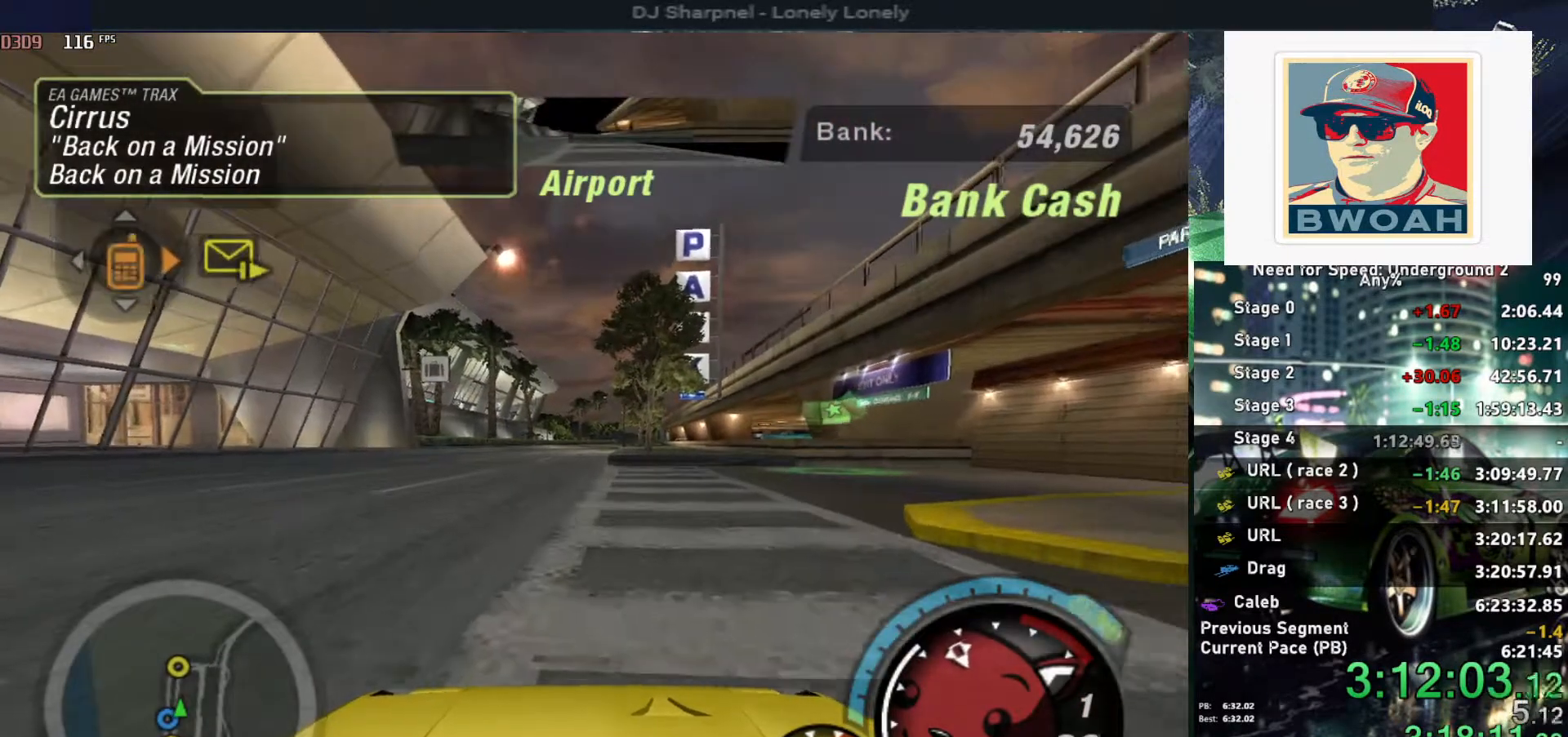
{"keys": ["alt", "up"], "events": [[200, "left", "down"], [300, "left", "up"]]}
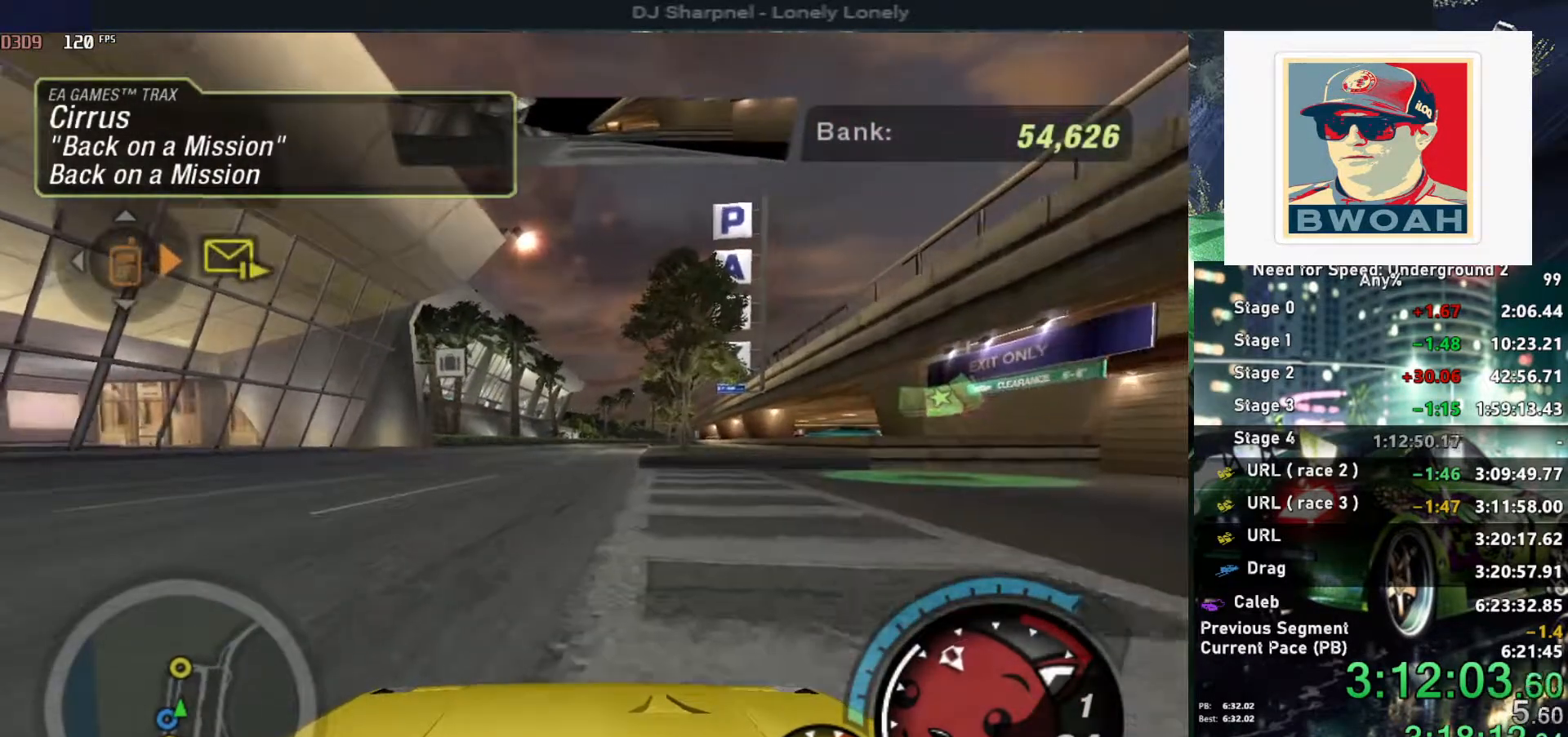
{"keys": ["alt", "up"], "events": [[184, "left", "down"], [267, "left", "up"]]}
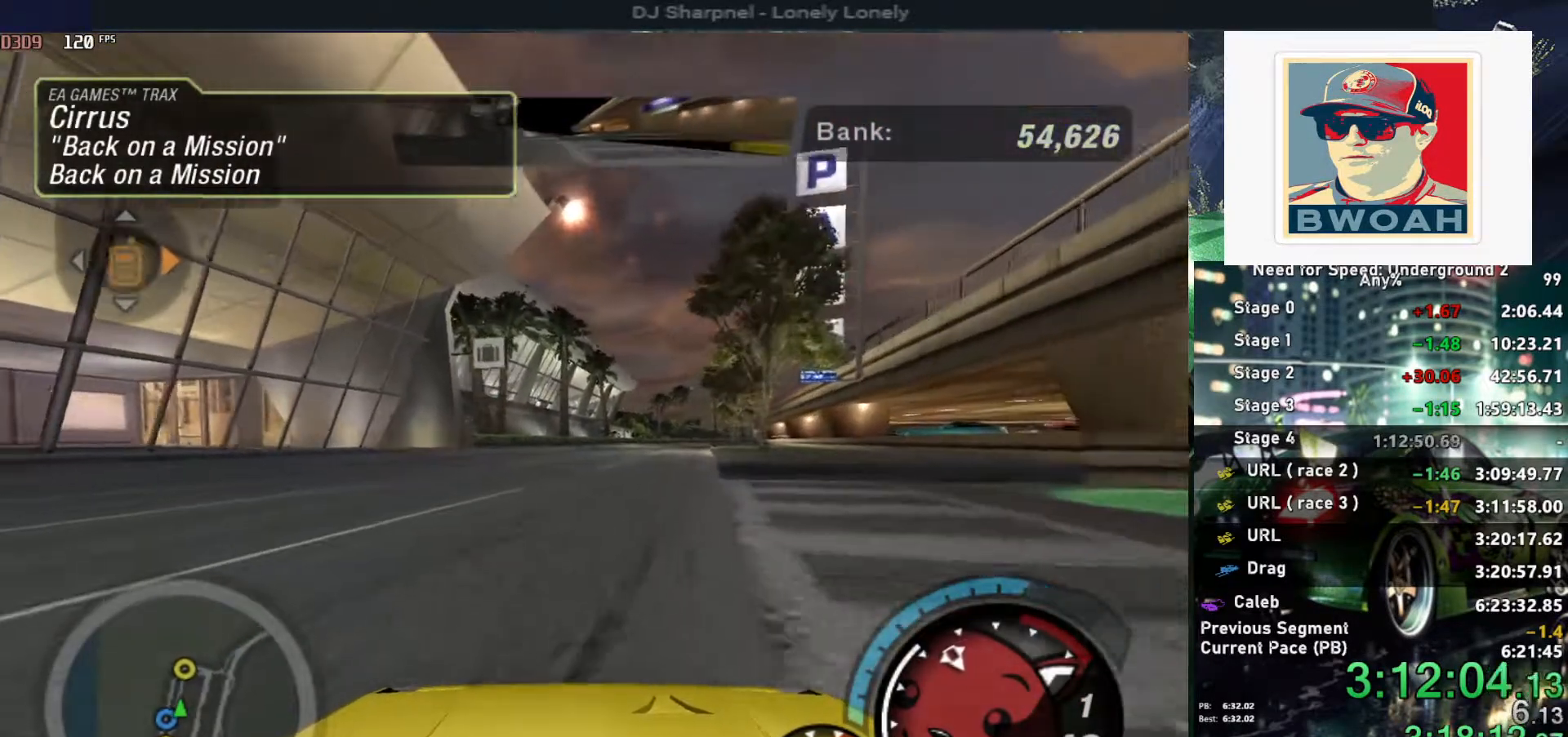
{"keys": ["alt", "up"], "events": []}
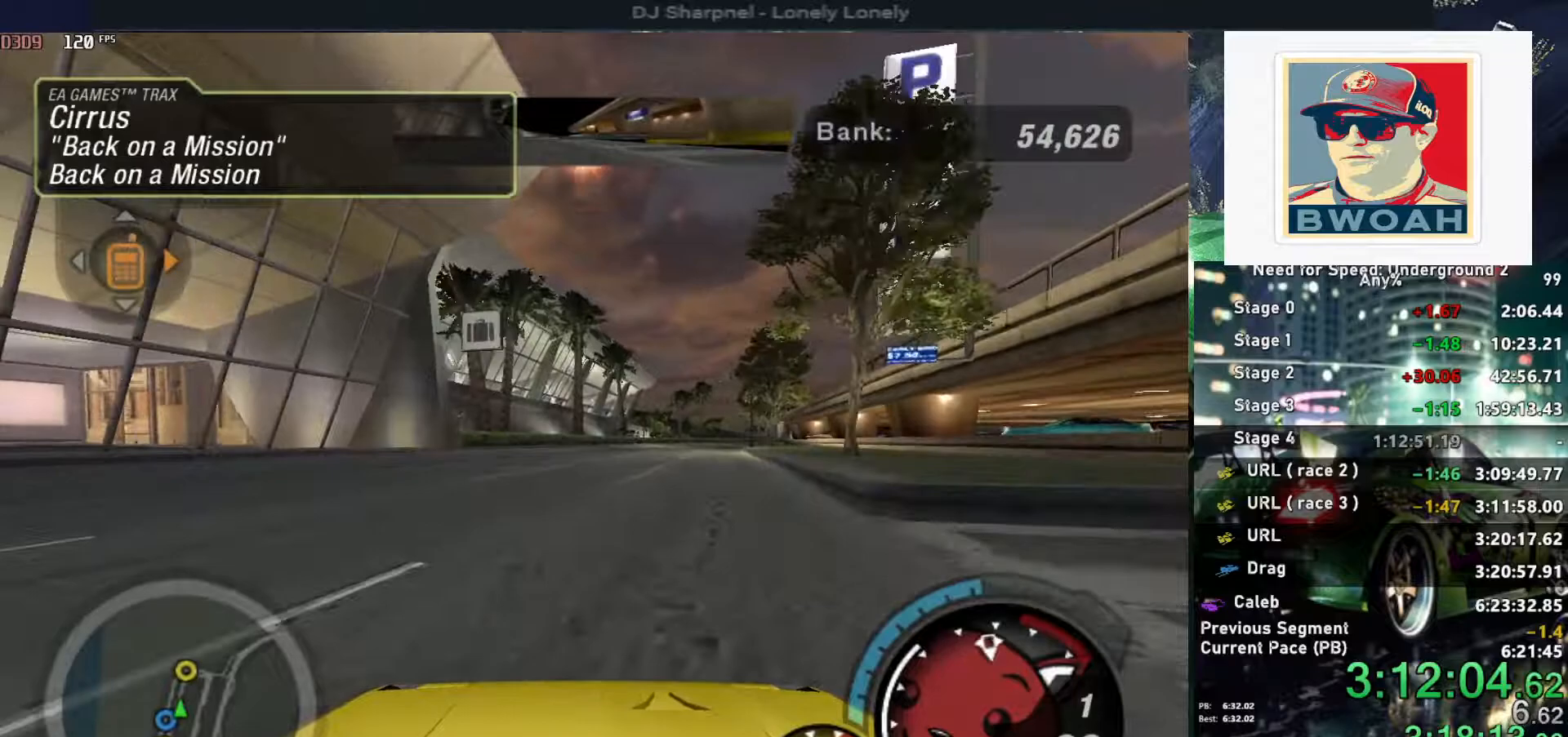
{"keys": ["alt", "up"], "events": [[250, "shift", "down"], [350, "shift", "up"]]}
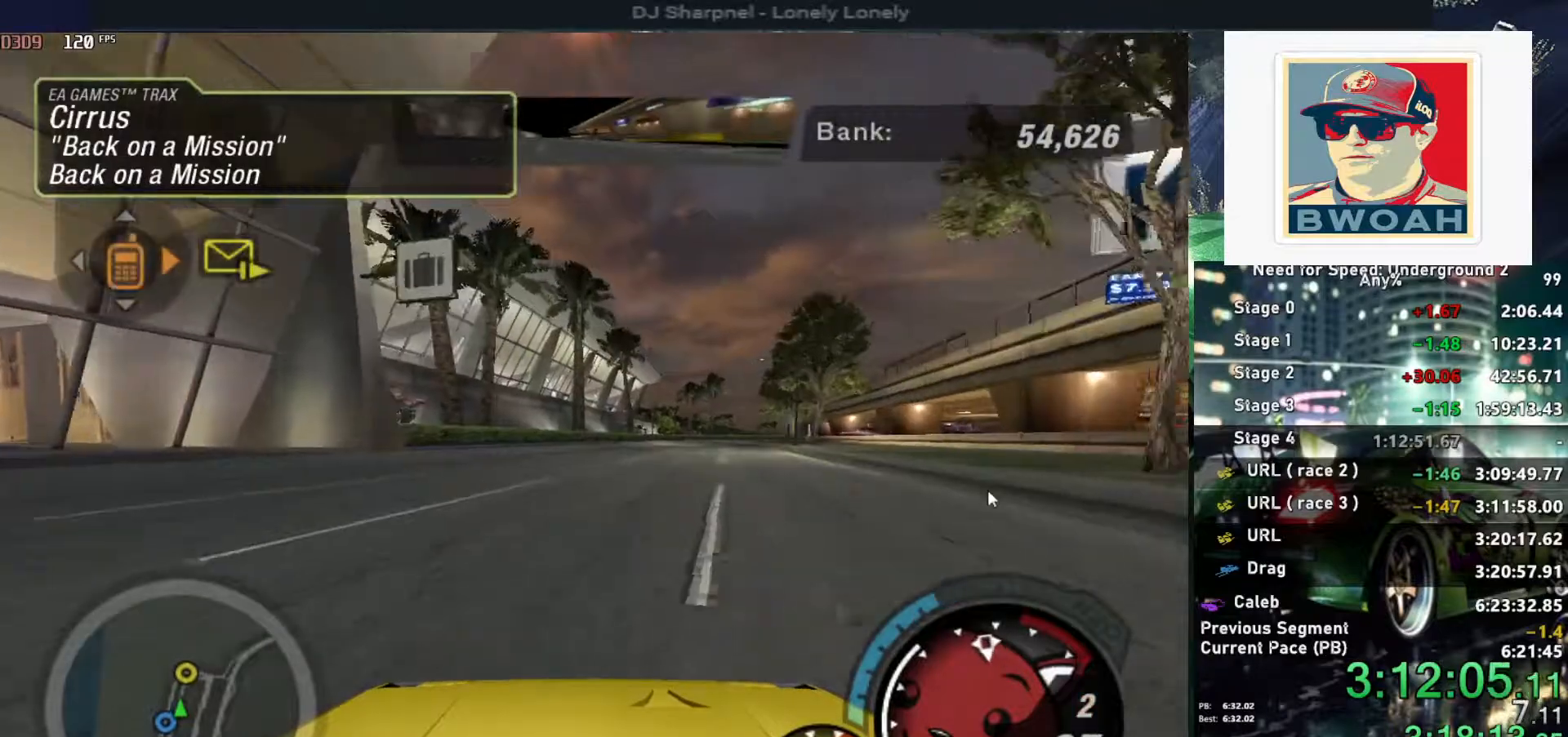
{"keys": ["alt", "up"], "events": [[417, "right", "down"], [467, "right", "up"]]}
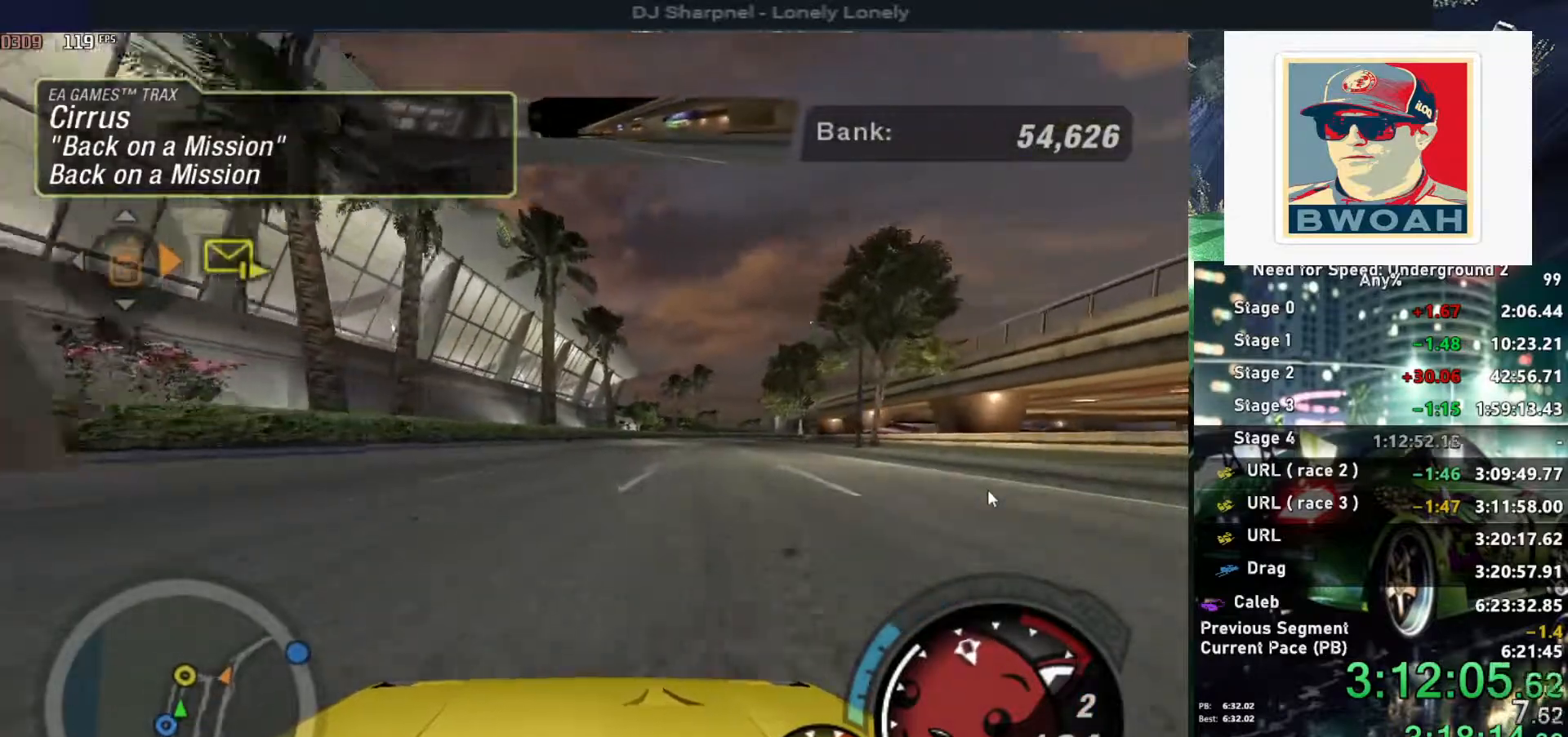
{"keys": ["alt", "up"], "events": [[234, "right", "down"], [334, "right", "up"]]}
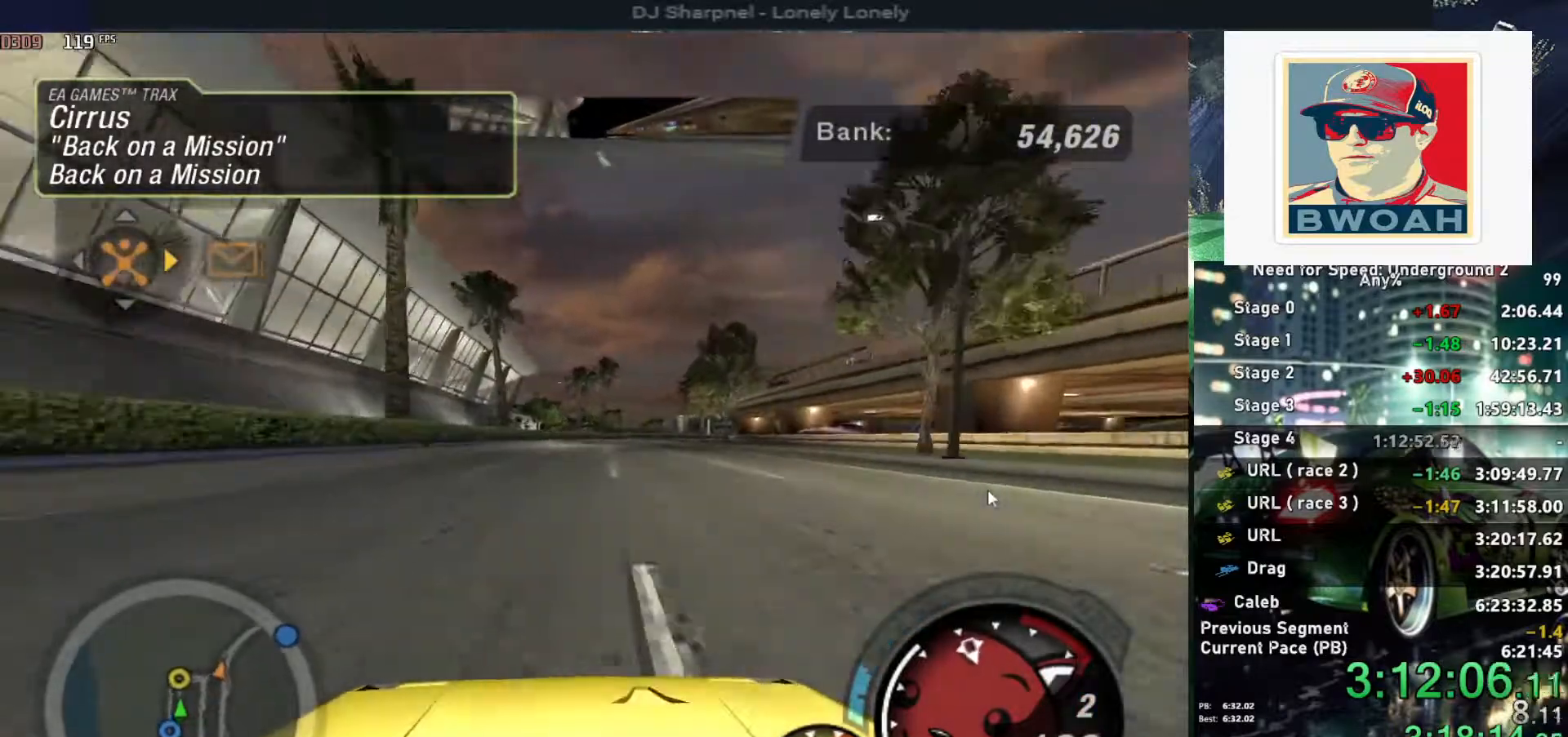
{"keys": ["alt", "up"], "events": []}
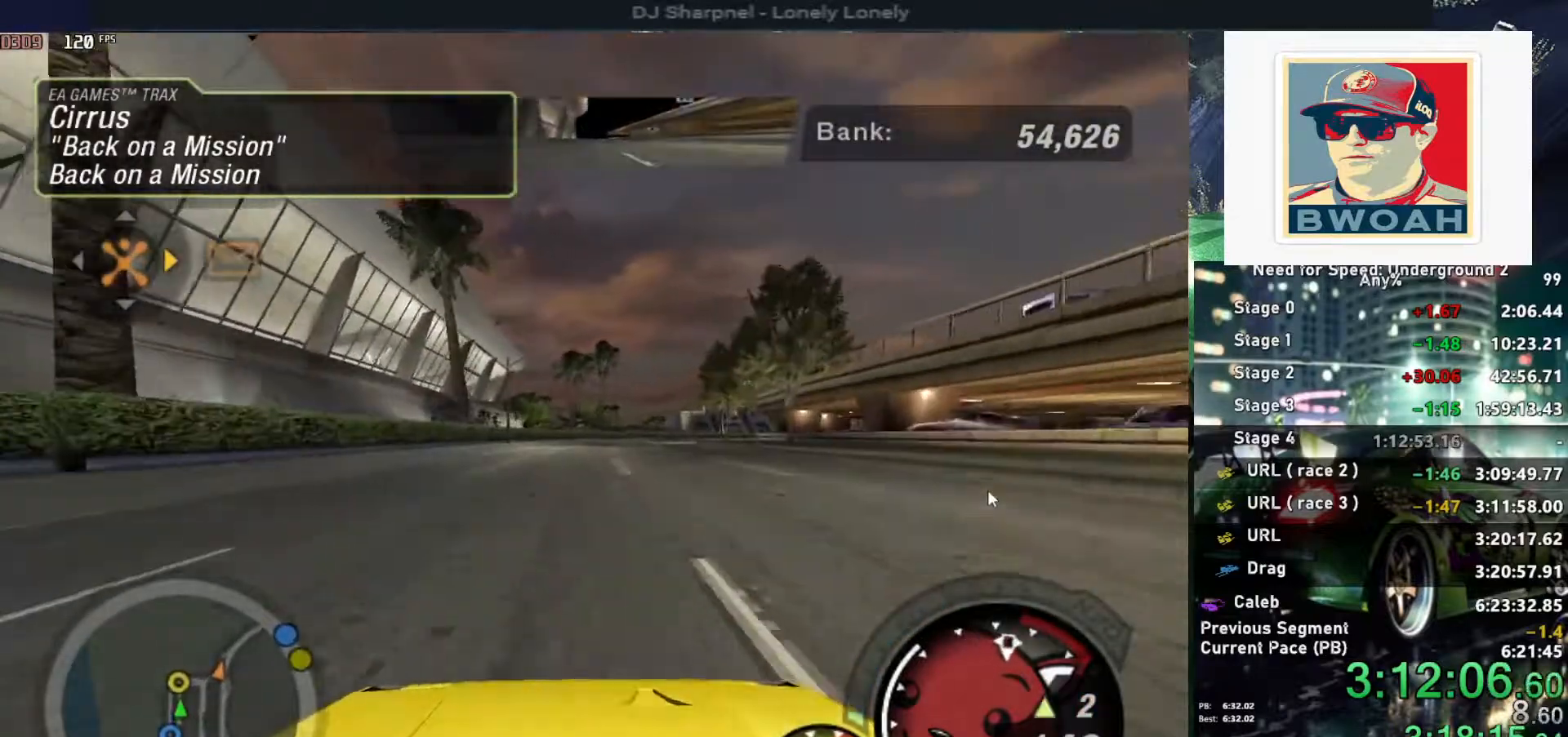
{"keys": ["up"], "events": [[184, "right", "down"], [267, "alt", "up"], [317, "right", "up"]]}
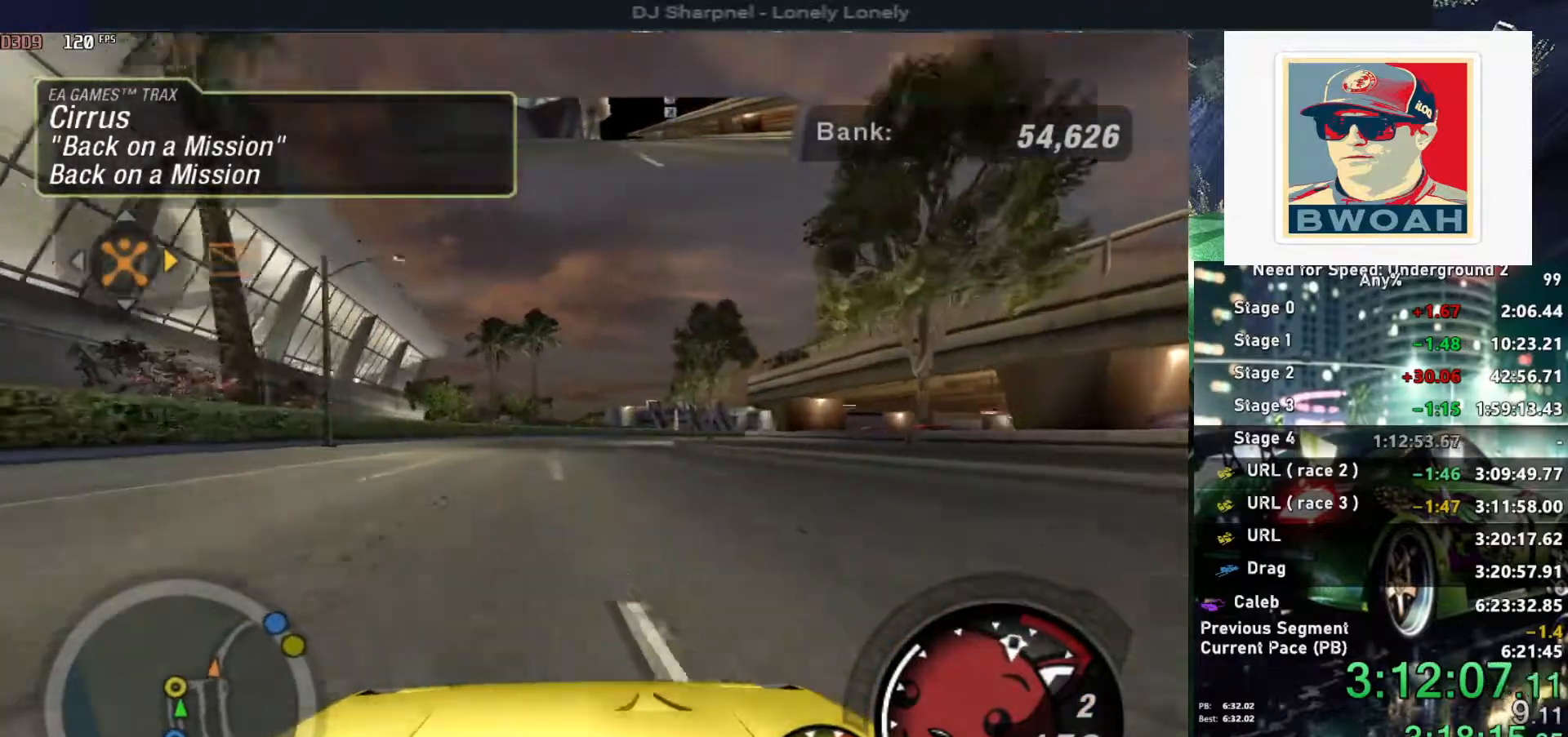
{"keys": ["left", "up"], "events": [[50, "shift", "down"], [100, "right", "down"], [150, "shift", "up"], [200, "right", "up"], [384, "left", "down"]]}
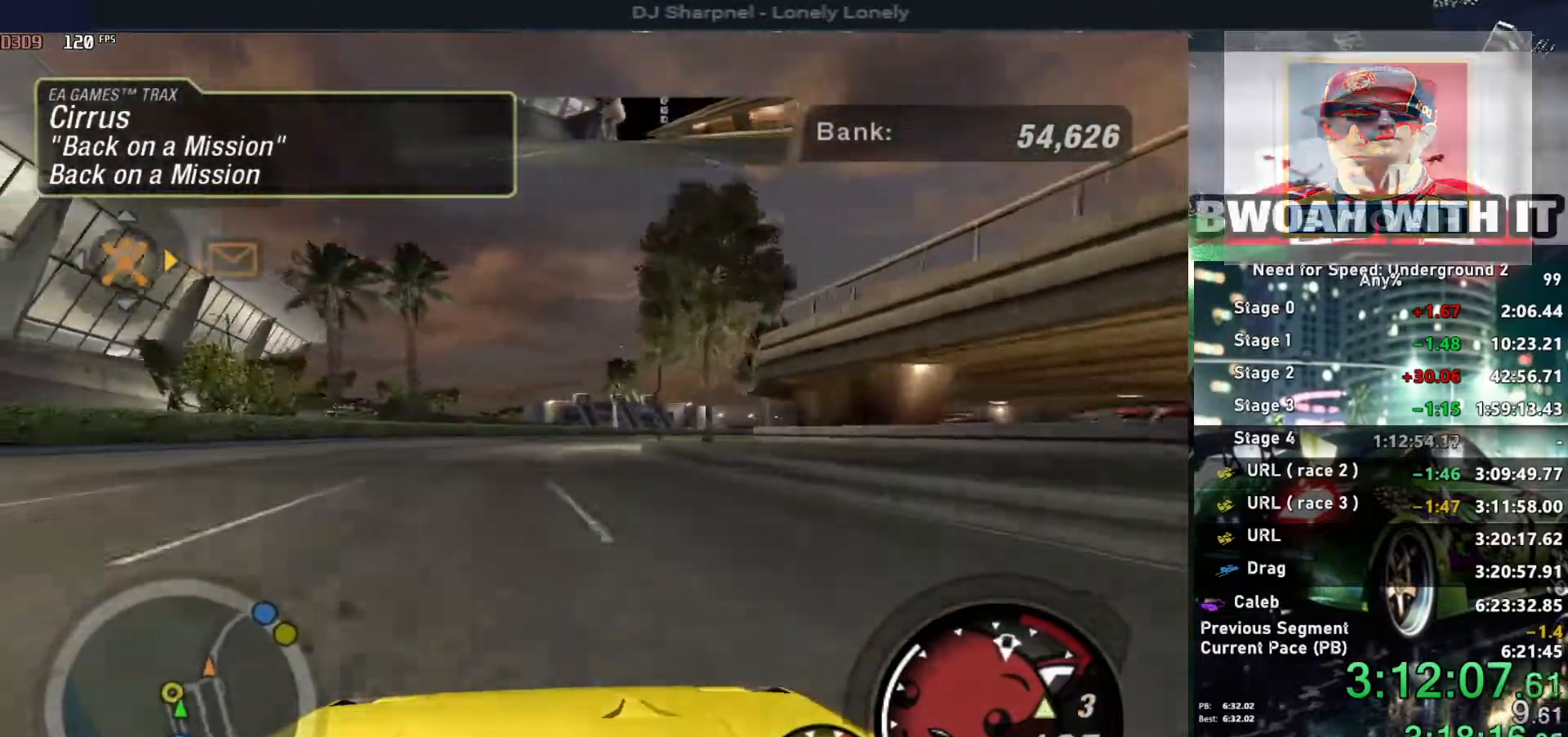
{"keys": ["right", "up"], "events": [[17, "left", "up"], [67, "right", "down"], [250, "right", "up"], [400, "right", "down"]]}
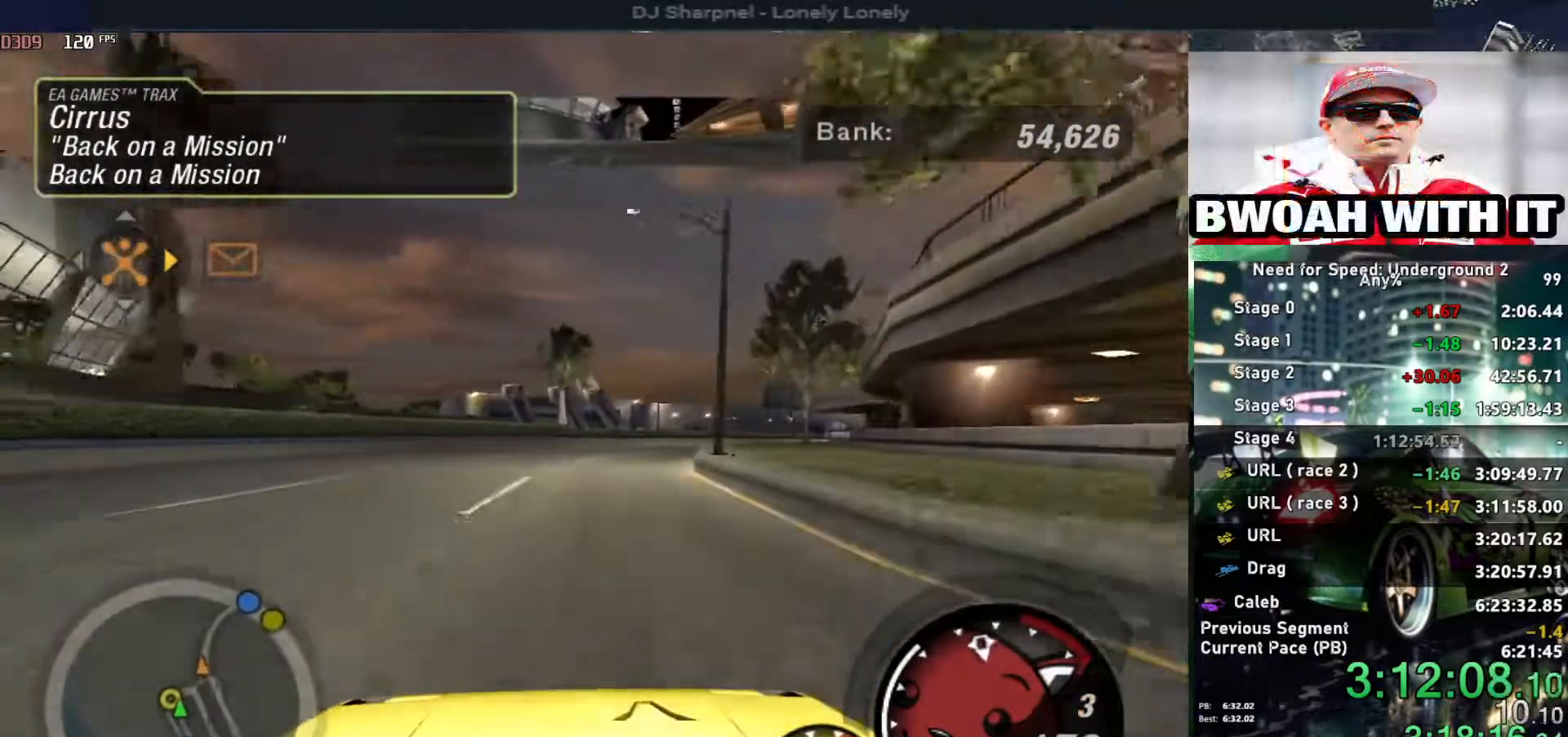
{"keys": ["right", "up"], "events": [[34, "right", "up"], [134, "right", "down"], [367, "right", "up"], [467, "right", "down"]]}
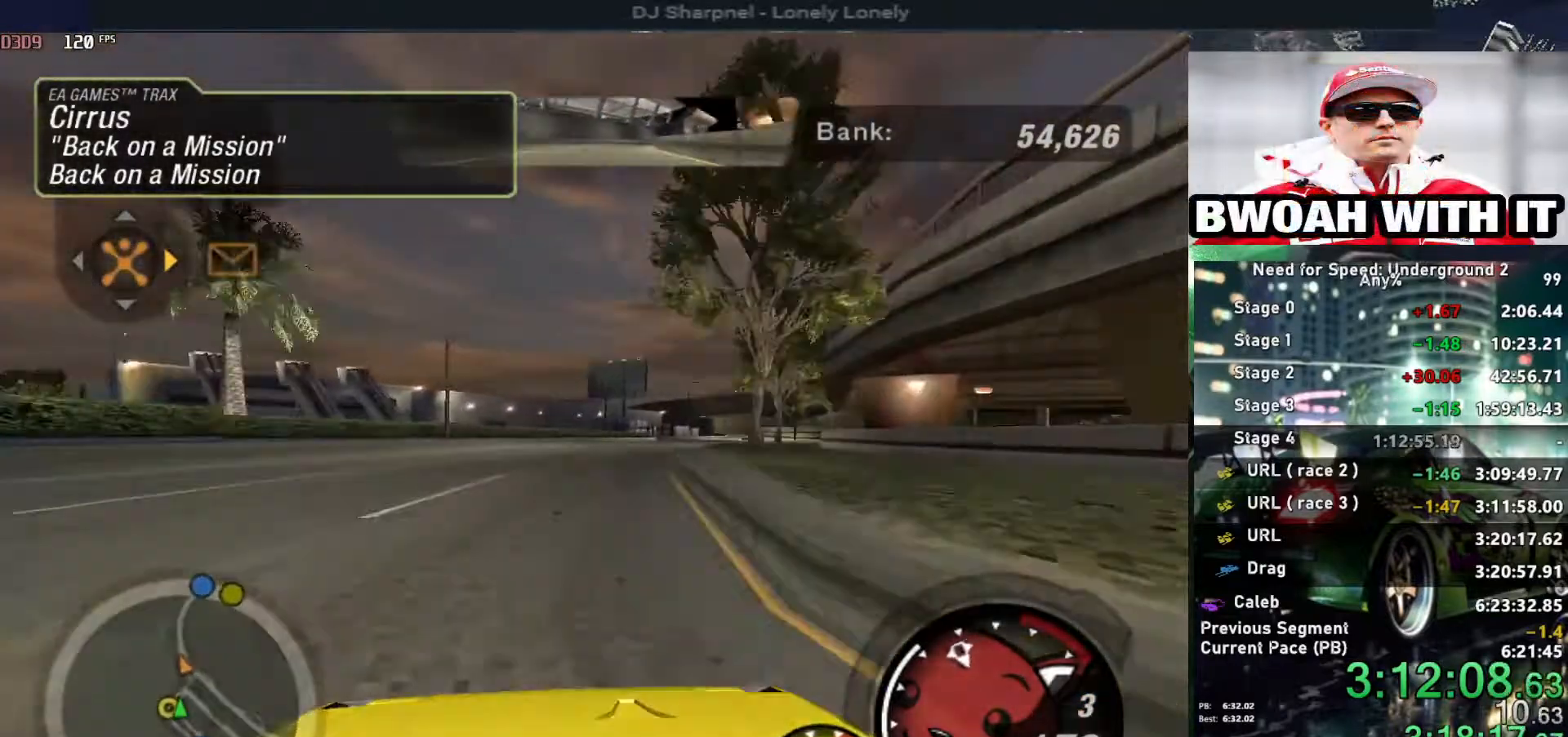
{"keys": ["ctrl", "right"], "events": [[100, "right", "up"], [234, "right", "down"], [384, "right", "up"], [384, "up", "up"], [434, "ctrl", "down"], [434, "right", "down"]]}
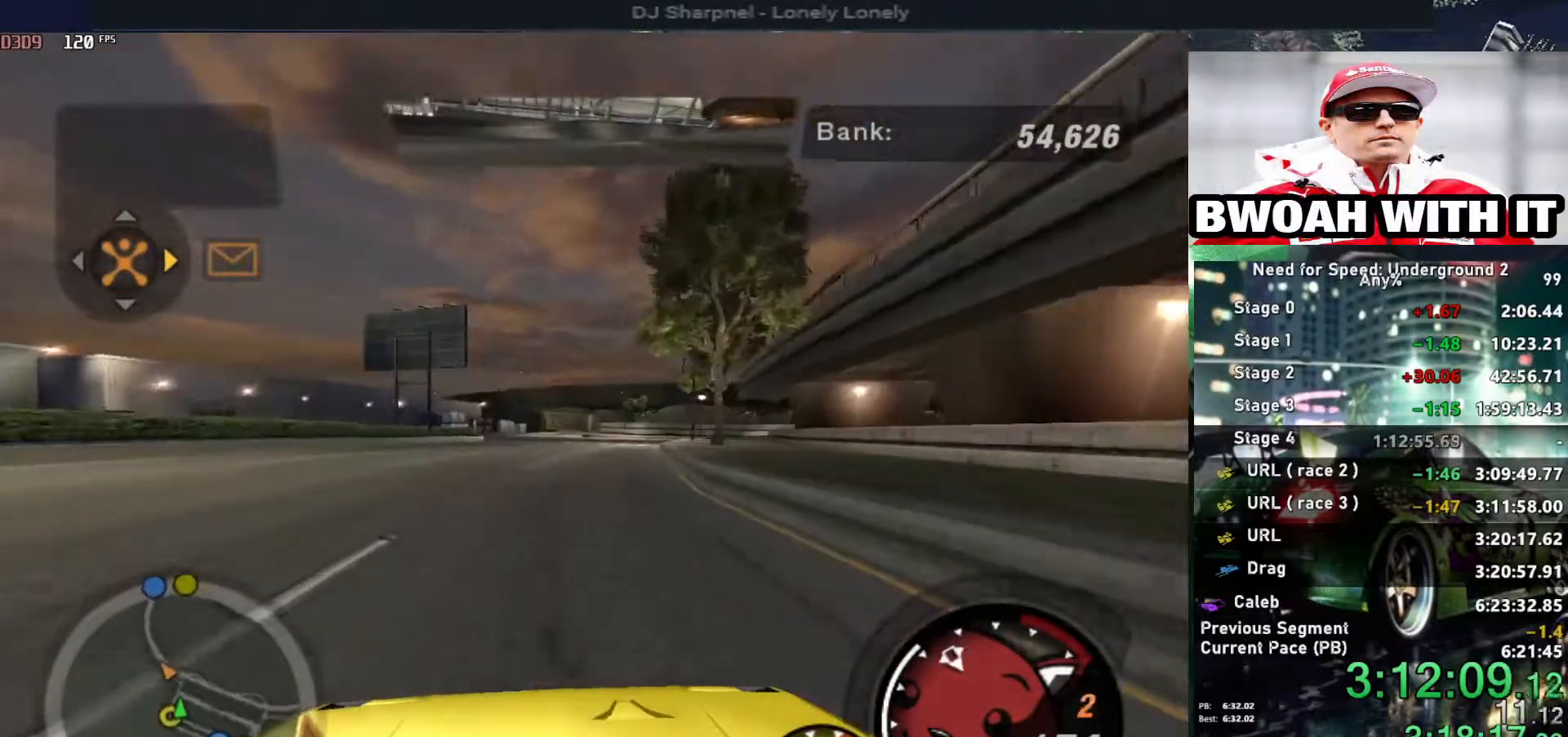
{"keys": ["down", "left"], "events": [[34, "ctrl", "up"], [34, "down", "down"], [34, "right", "up"], [250, "left", "down"], [350, "left", "up"], [450, "left", "down"]]}
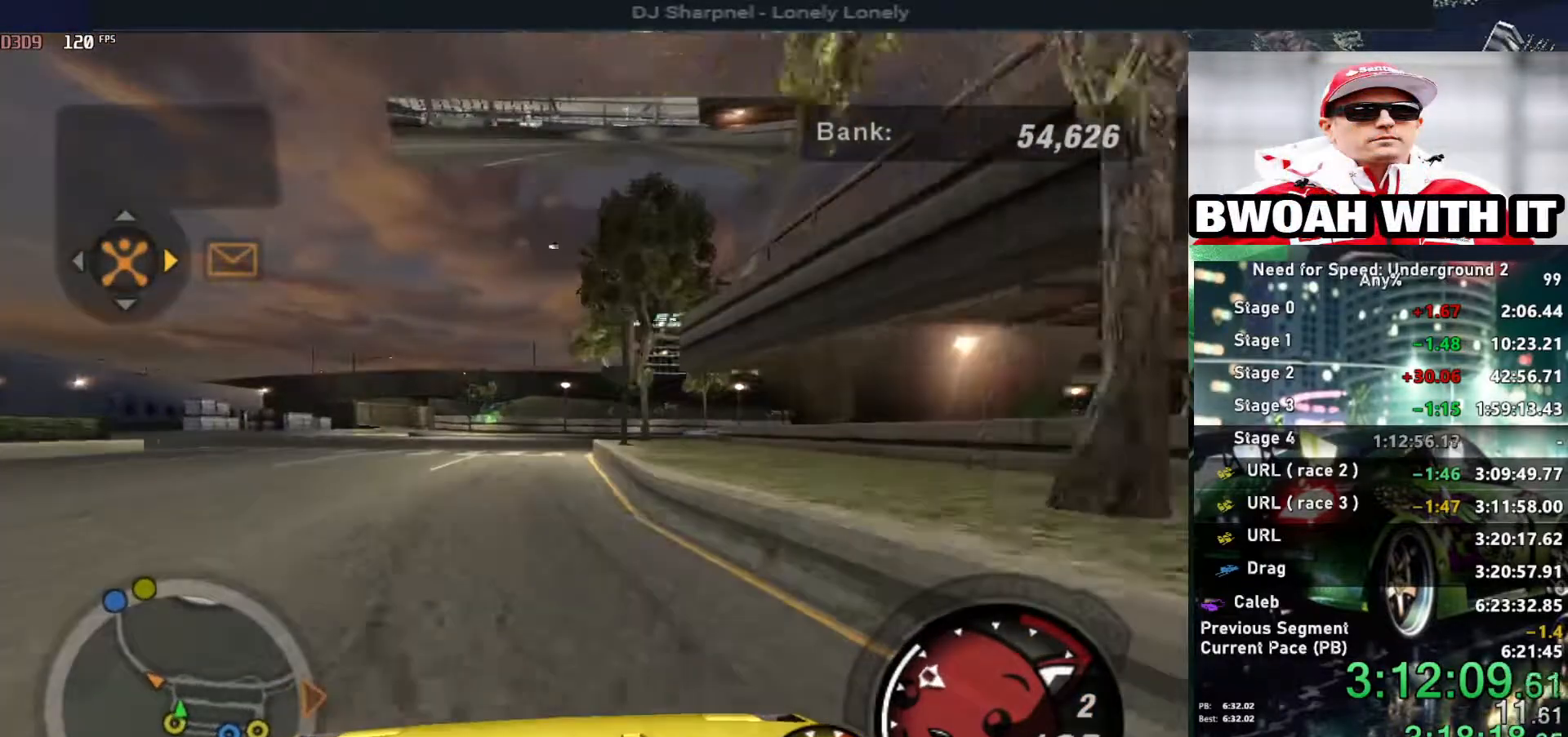
{"keys": ["down", "left"], "events": [[267, "left", "up"], [317, "right", "down"], [417, "left", "down"], [417, "right", "up"]]}
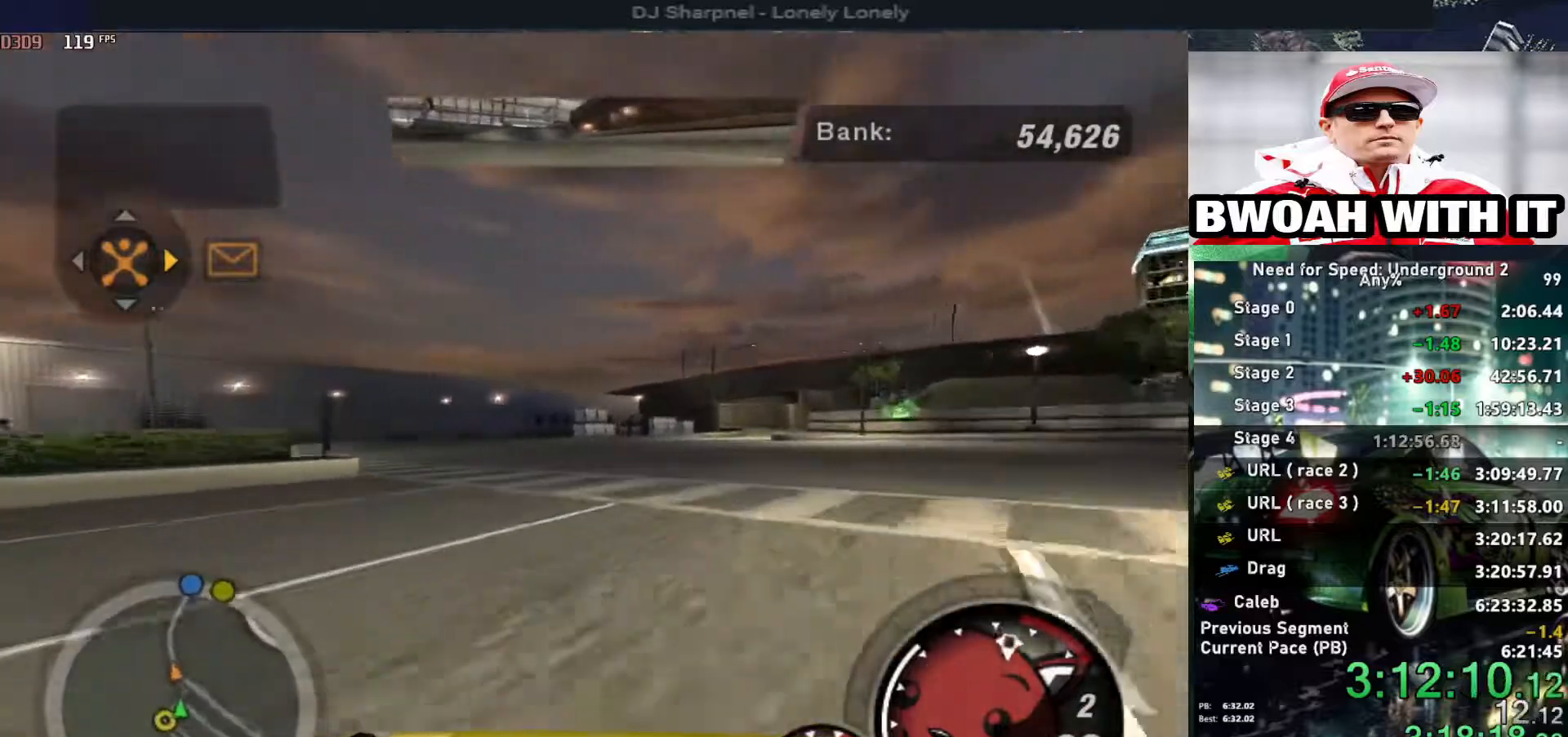
{"keys": ["left"], "events": [[234, "down", "up"], [384, "ctrl", "down"], [434, "ctrl", "up"]]}